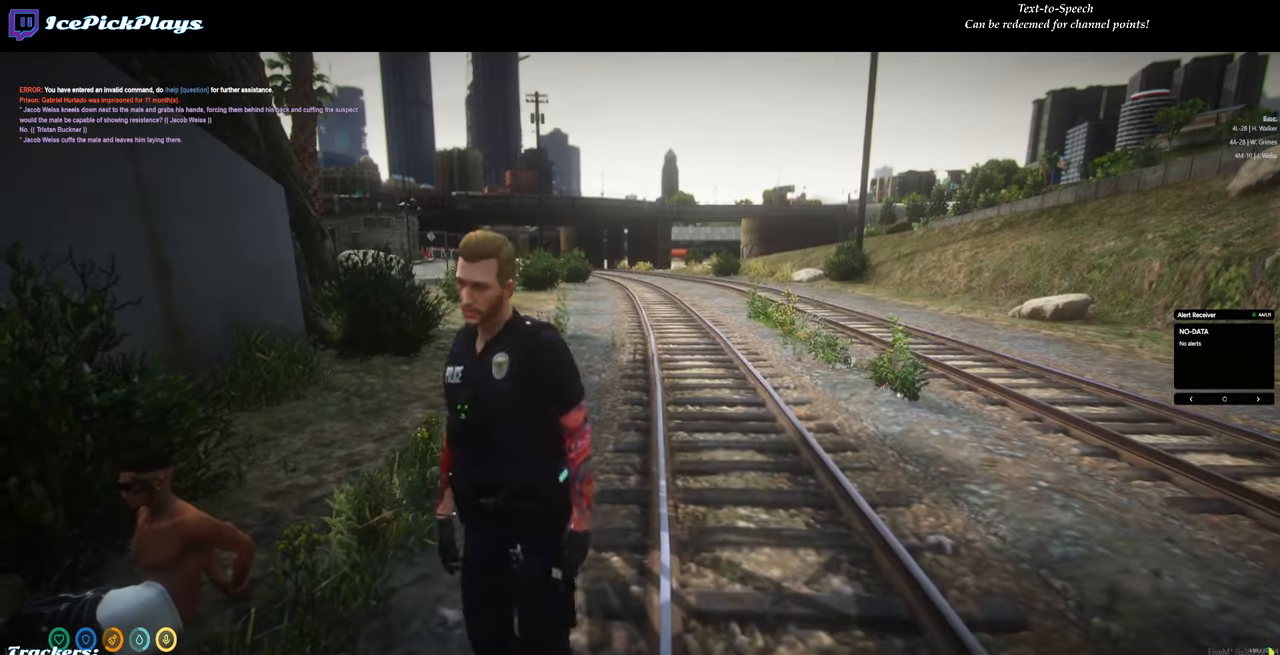
Gameplay with keyboard and mouse; each line is a JSON object with the keys and mouse buttons held at the frame after it. "events" lists presses ("down") and releases ("up") of "0", "1", "2", "3", "4", "5", "6", "7", "8", "9", "a", "backspace", "caps_lock", "ctrl", "d", "down", "escape", "left", "minus", "return", "right", "s", "shift", "space", "tab", "tilde", "up", "w", "mouse_left" and "mouse_right" between this image and that frame as [ms after this image, input, new state], when the widget could be followed in between. "mouse_left", "mouse_right" = the "left", "right" buttons of the "mouse" list. No other keys are recorded. Mouse movement is not recorded.
{"keys": ["a"], "mouse": [], "events": [[334, "a", "down"]]}
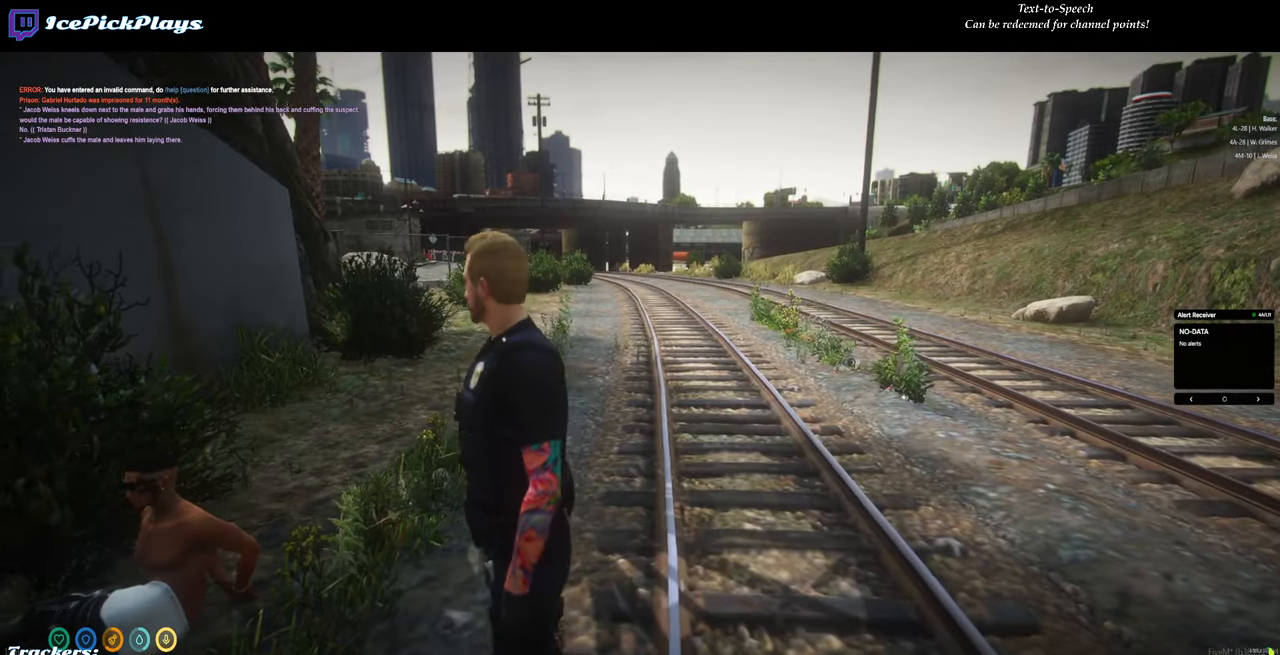
{"keys": ["a"], "mouse": [], "events": []}
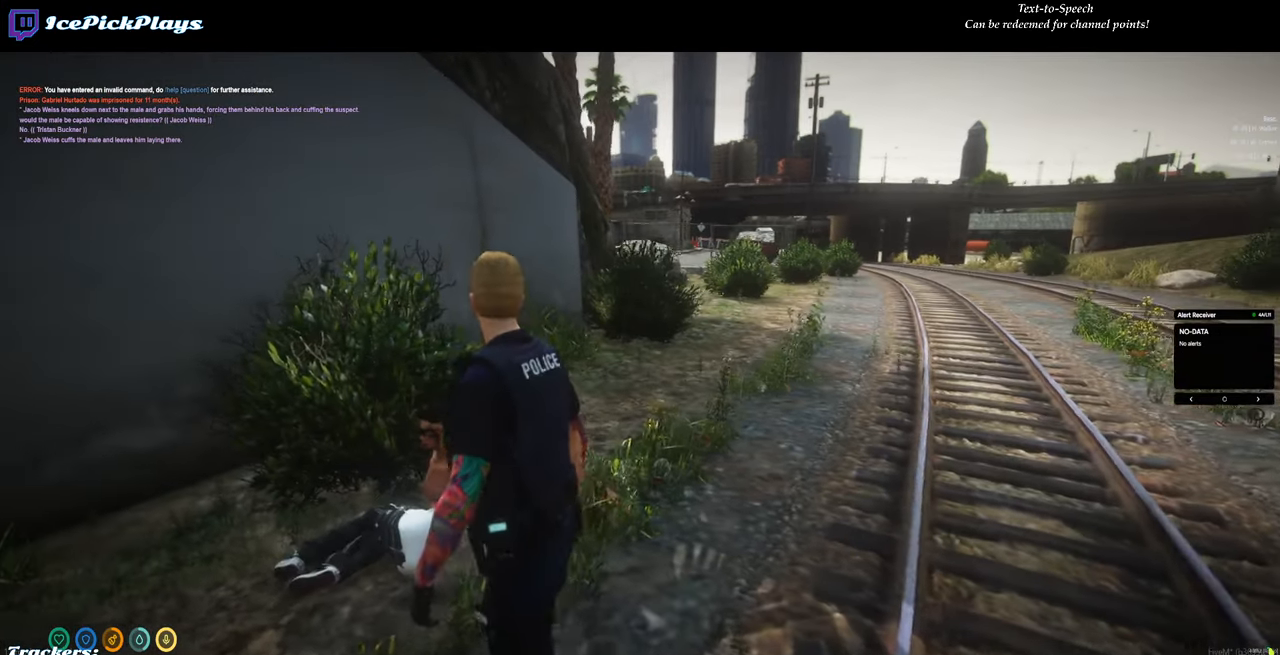
{"keys": ["a"], "mouse": [], "events": []}
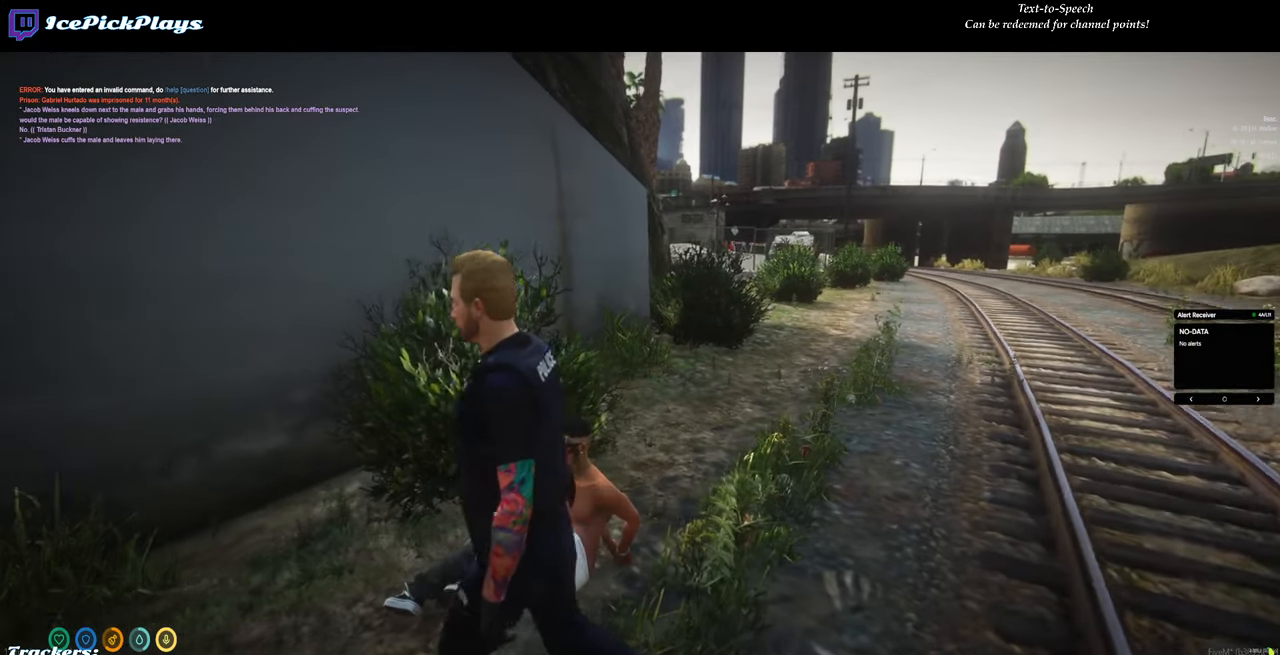
{"keys": [], "mouse": [], "events": [[384, "a", "up"]]}
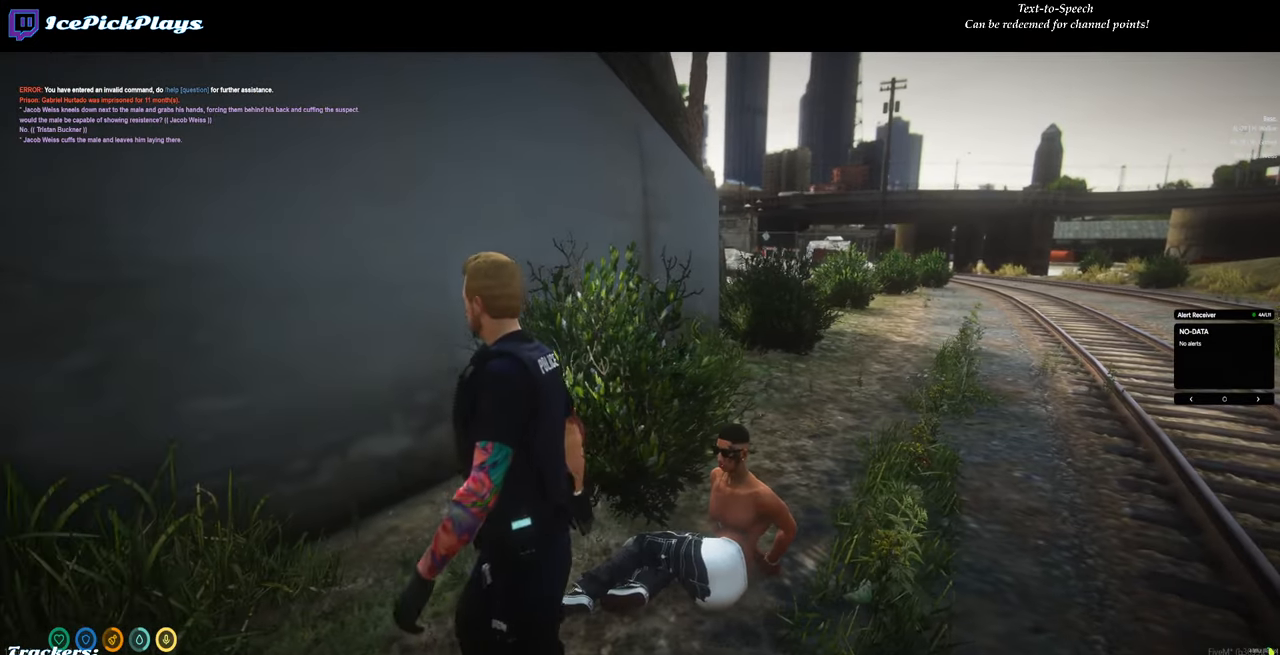
{"keys": [], "mouse": [], "events": [[17, "d", "down"], [117, "d", "up"]]}
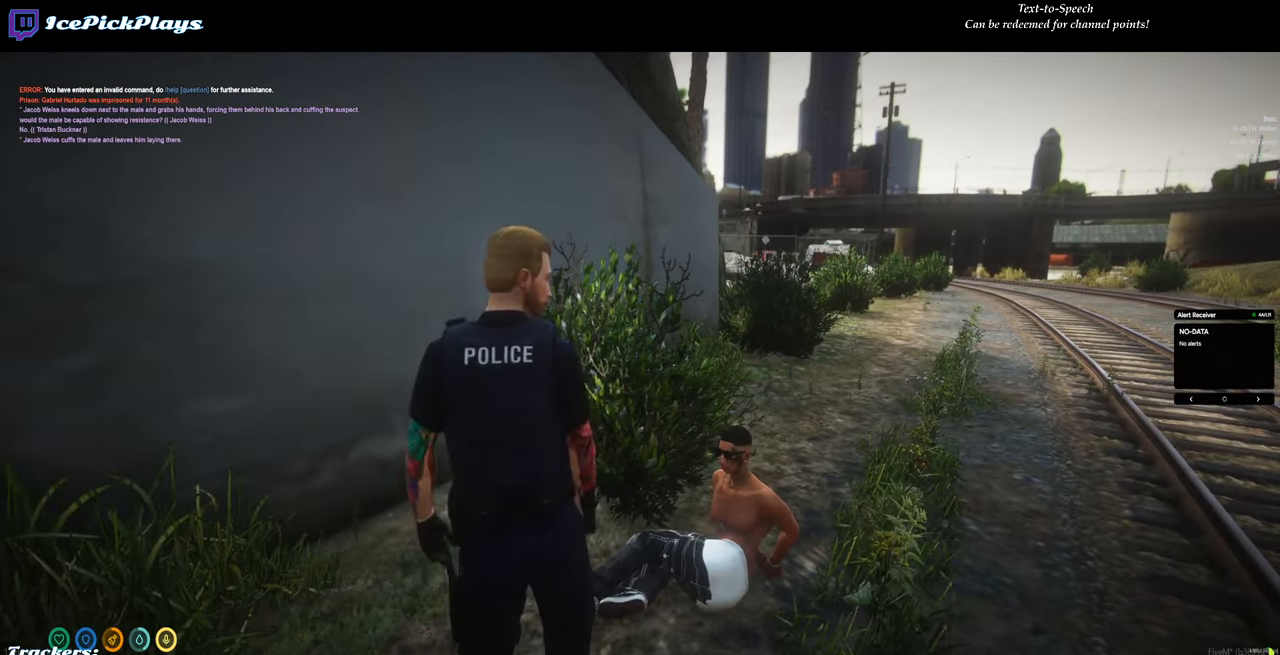
{"keys": [], "mouse": [], "events": []}
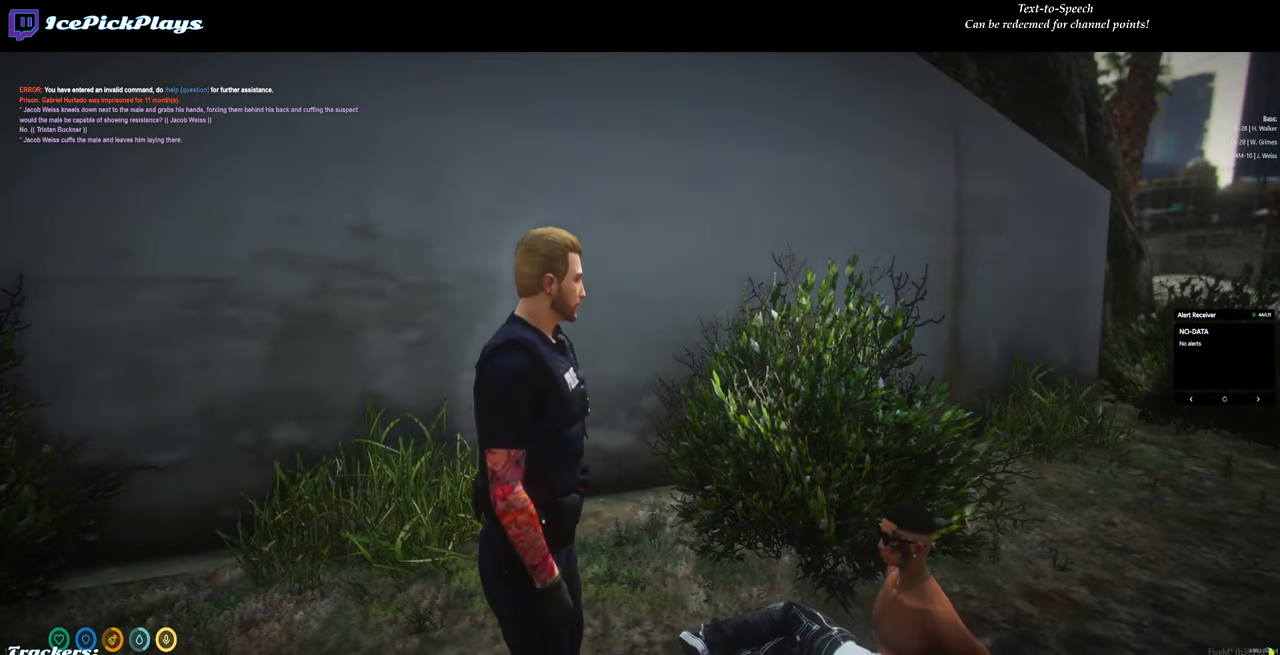
{"keys": [], "mouse": [], "events": []}
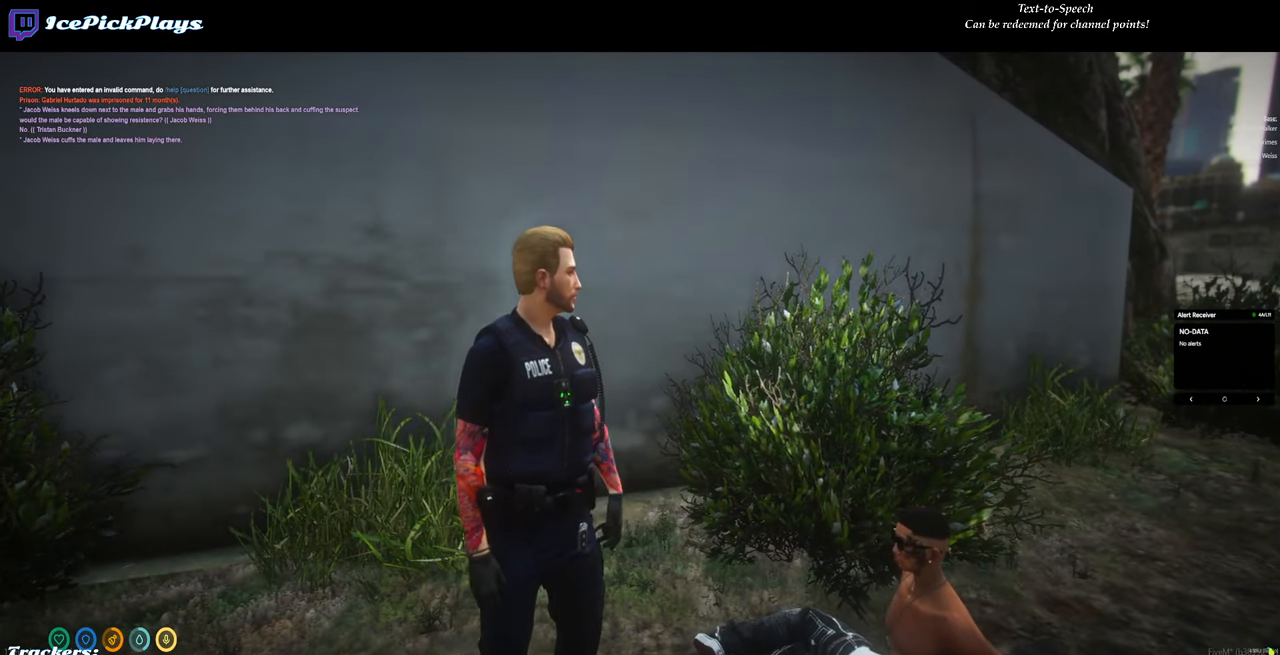
{"keys": [], "mouse": [], "events": []}
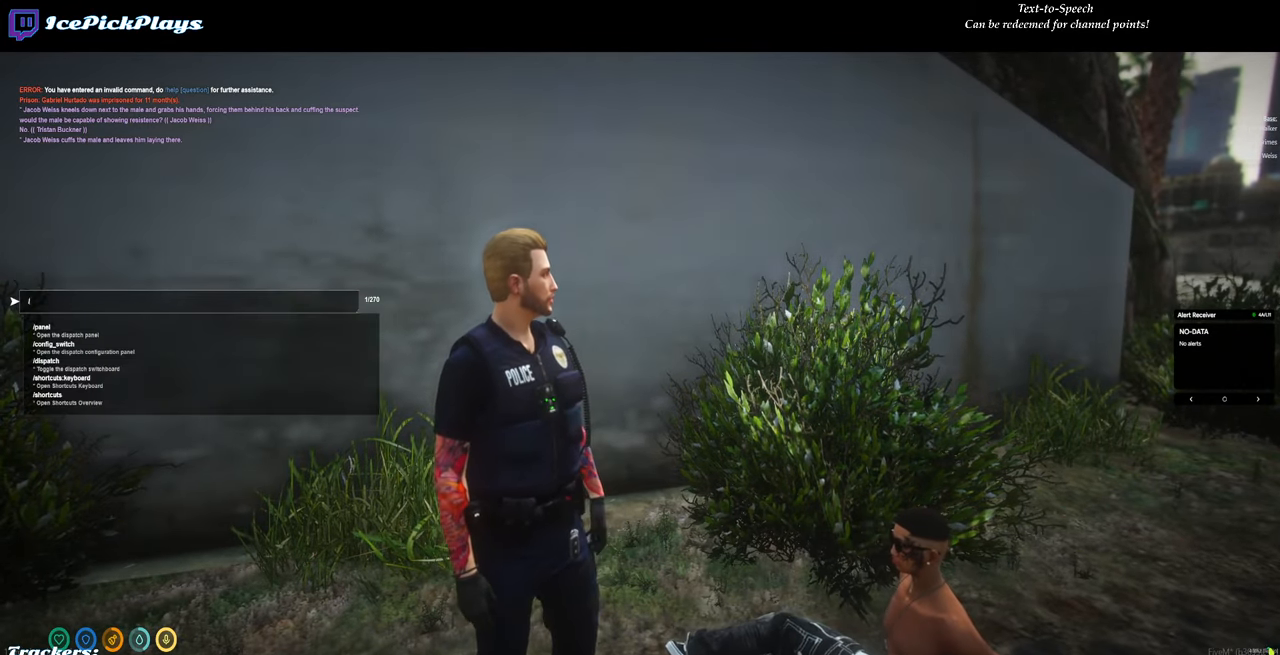
{"keys": [], "mouse": [], "events": [[33, "d", "down"], [83, "d", "up"]]}
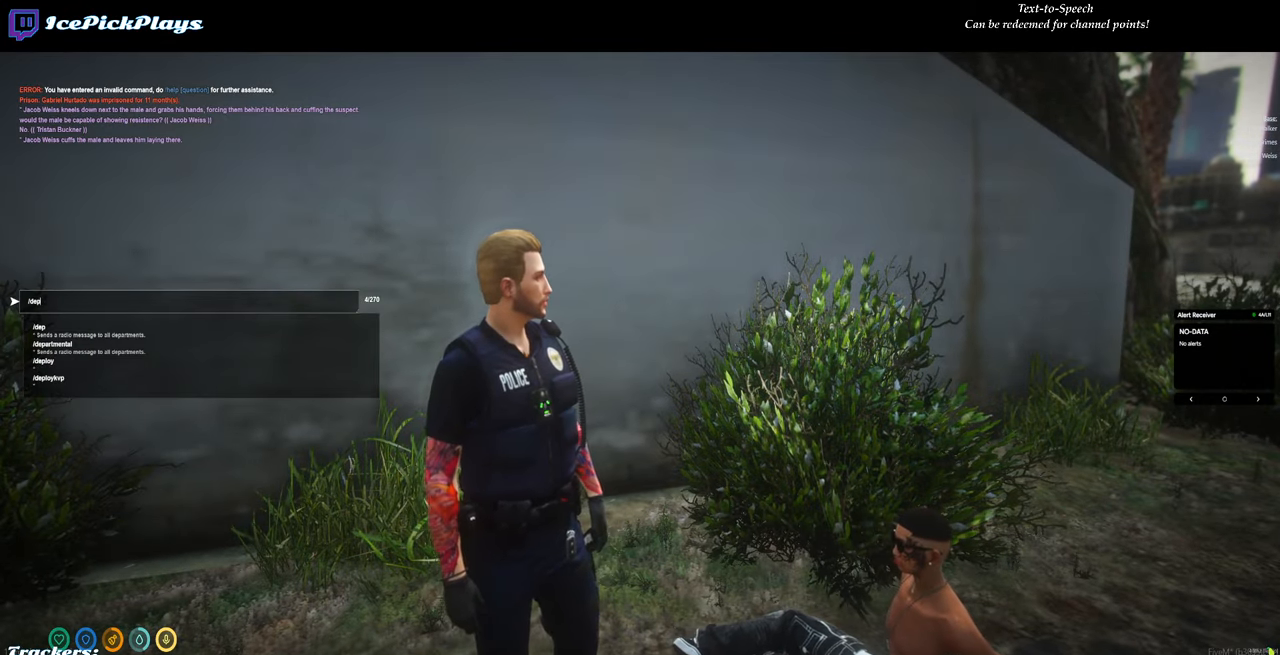
{"keys": [], "mouse": [], "events": [[133, "space", "down"], [233, "space", "up"], [333, "caps_lock", "down"], [416, "caps_lock", "up"]]}
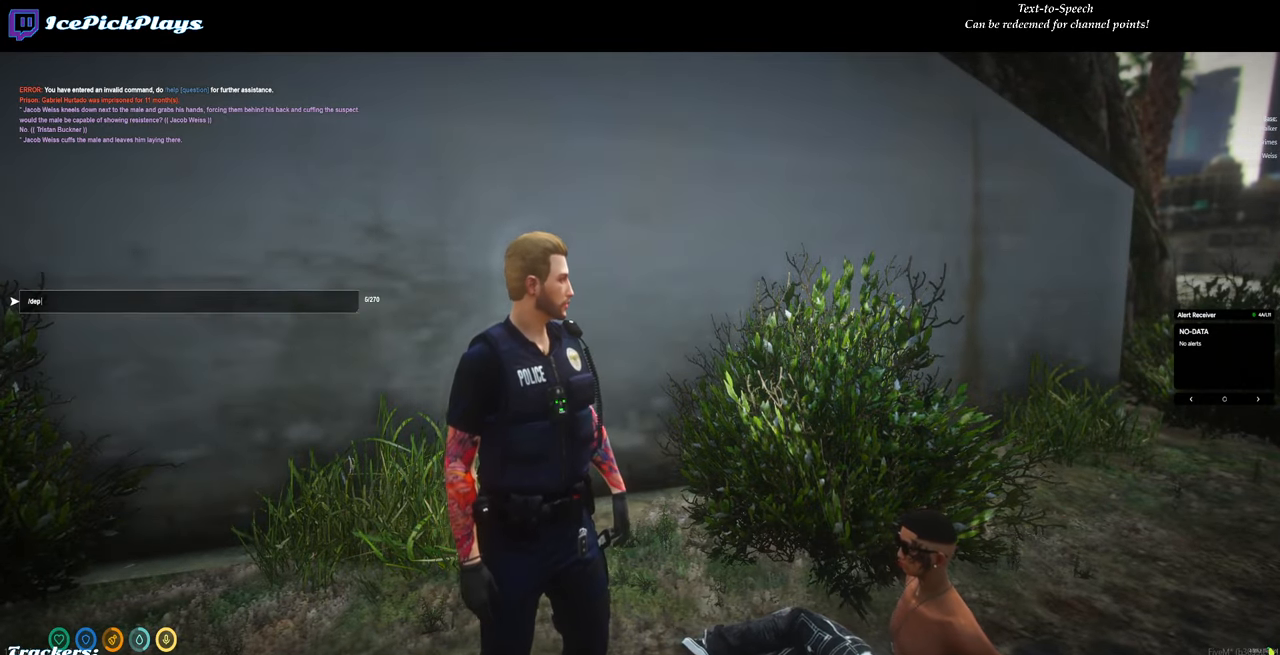
{"keys": ["space"], "mouse": [], "events": [[150, "d", "down"], [250, "d", "up"], [350, "caps_lock", "down"], [383, "caps_lock", "up"], [433, "space", "down"]]}
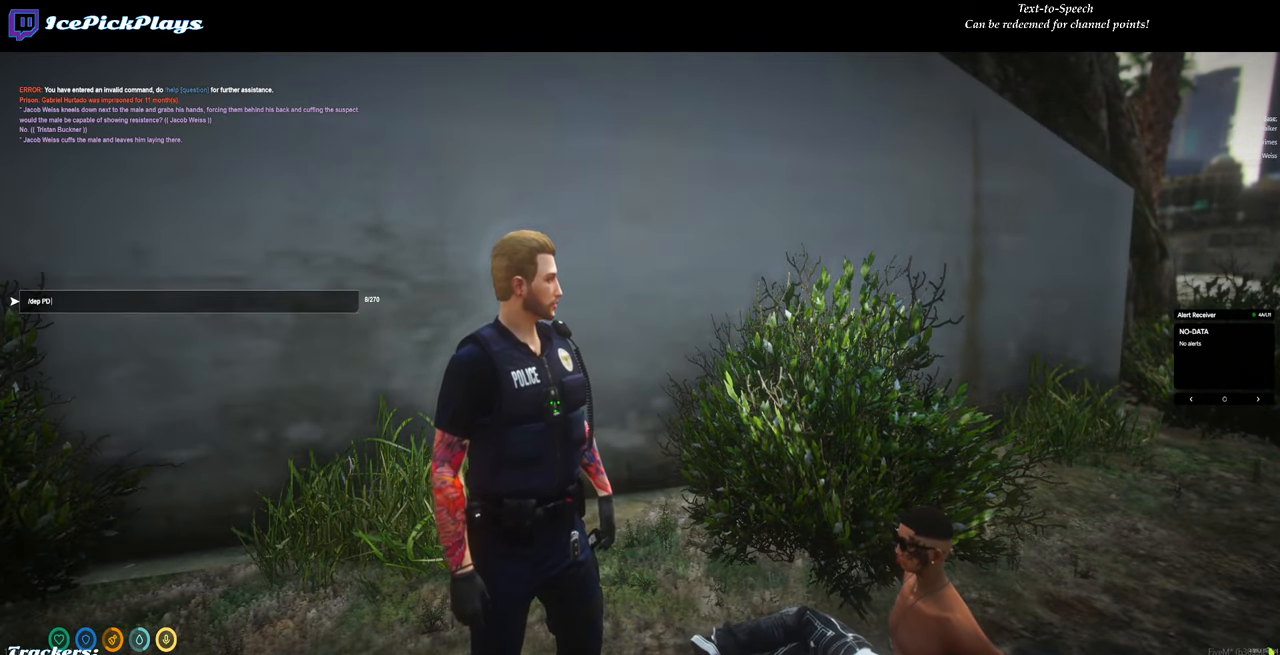
{"keys": ["space"], "mouse": [], "events": [[33, "space", "up"], [450, "space", "down"]]}
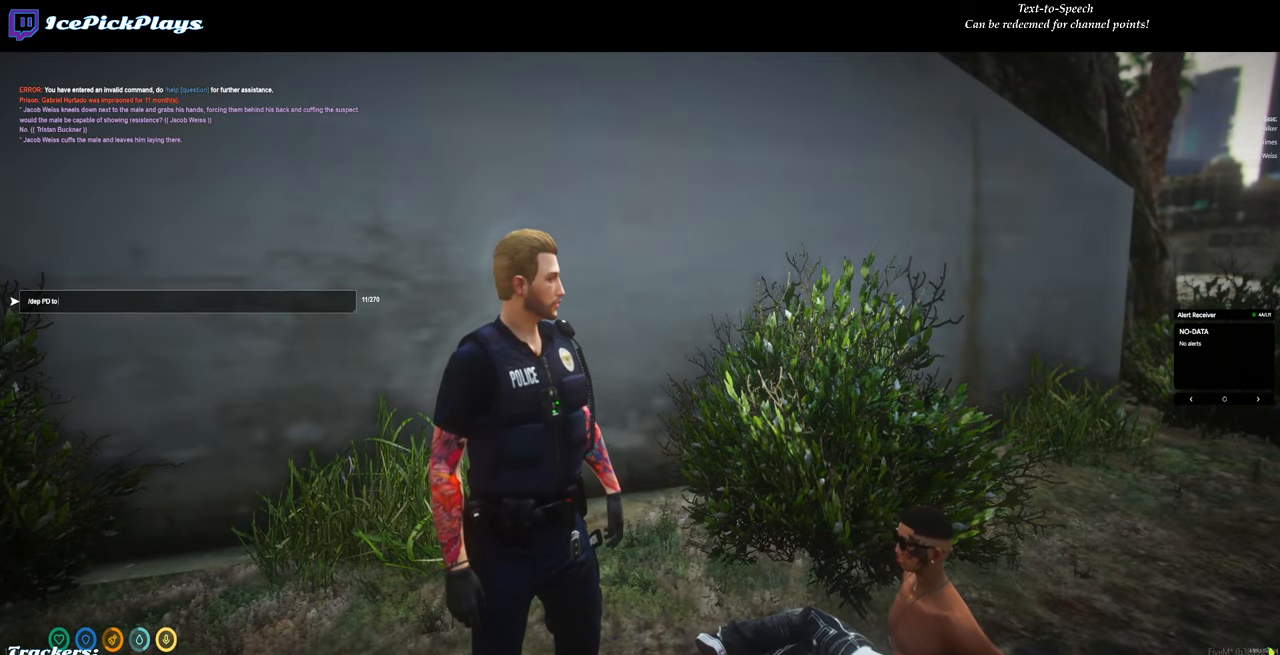
{"keys": ["d"], "mouse": [], "events": [[50, "space", "up"], [100, "caps_lock", "down"], [133, "caps_lock", "up"], [416, "d", "down"]]}
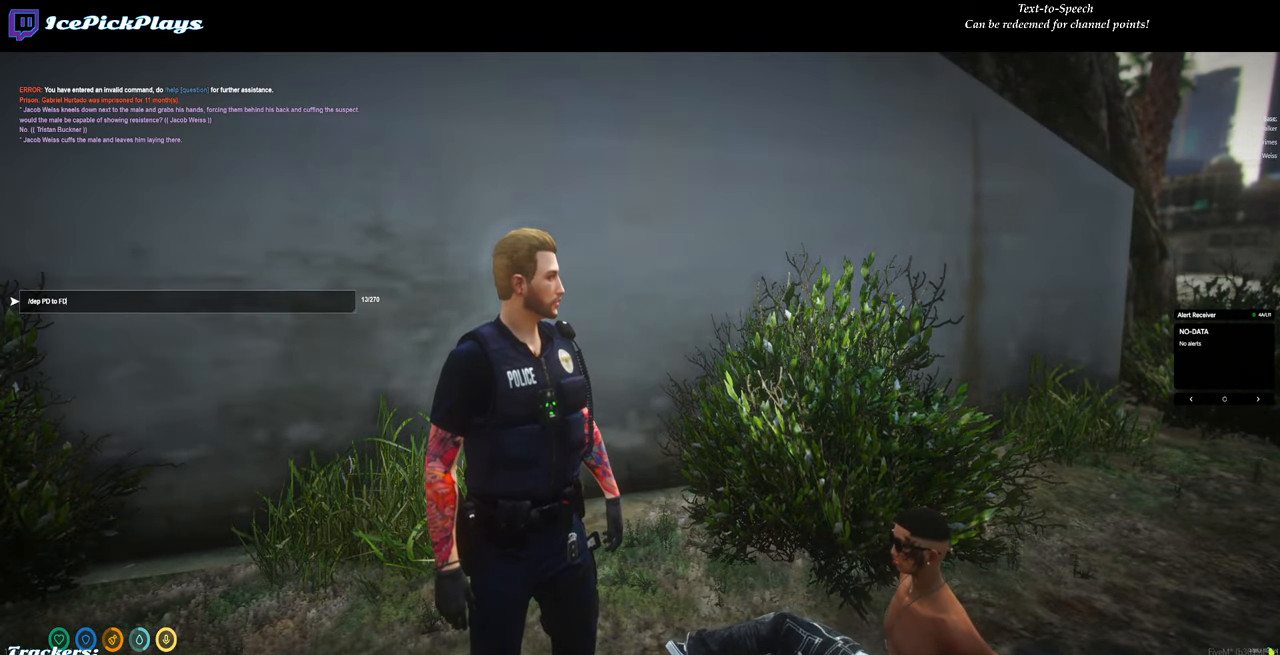
{"keys": [], "mouse": [], "events": [[16, "d", "up"]]}
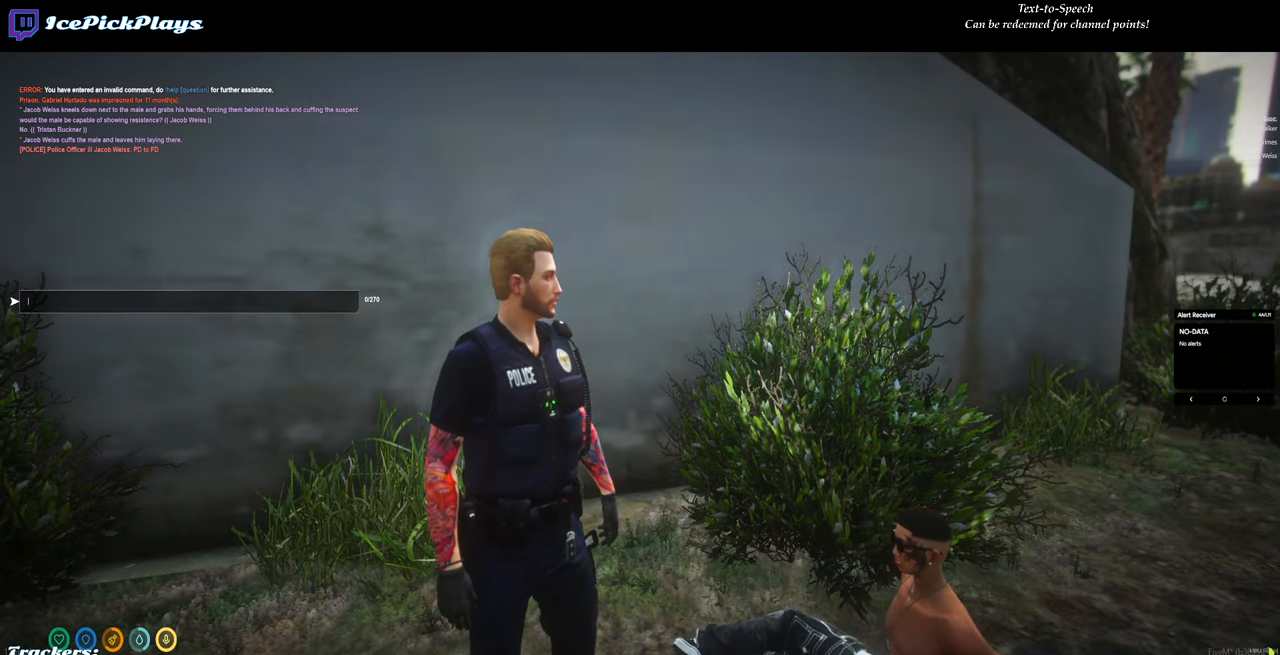
{"keys": [], "mouse": [], "events": []}
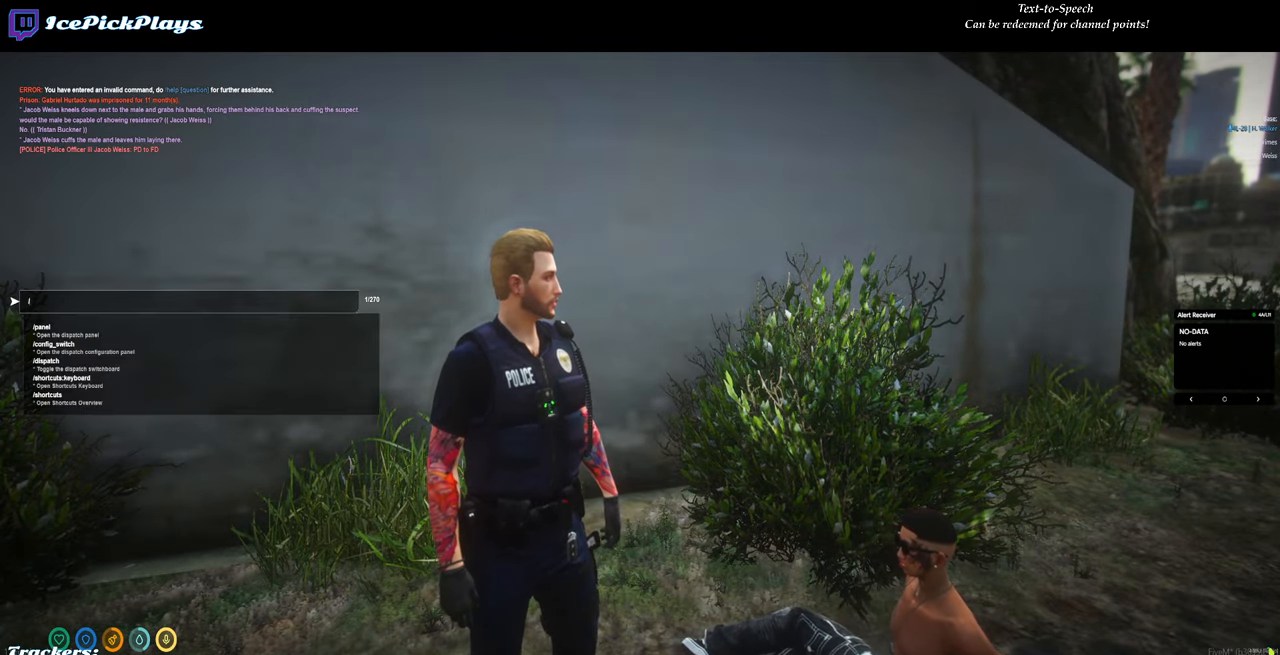
{"keys": [], "mouse": [], "events": [[100, "d", "down"], [150, "d", "up"]]}
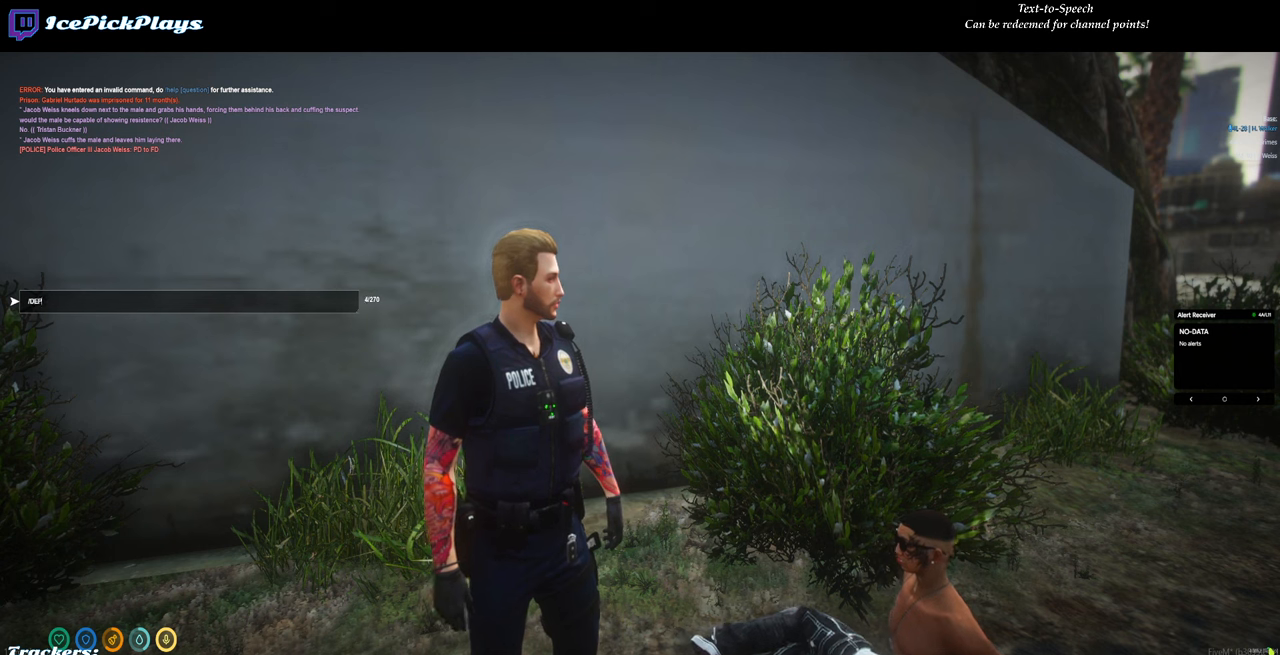
{"keys": ["d"], "mouse": [], "events": [[67, "backspace", "down"], [117, "caps_lock", "down"], [167, "backspace", "up"], [167, "caps_lock", "up"], [217, "backspace", "down"], [300, "backspace", "up"], [383, "backspace", "down"], [483, "backspace", "up"], [483, "d", "down"]]}
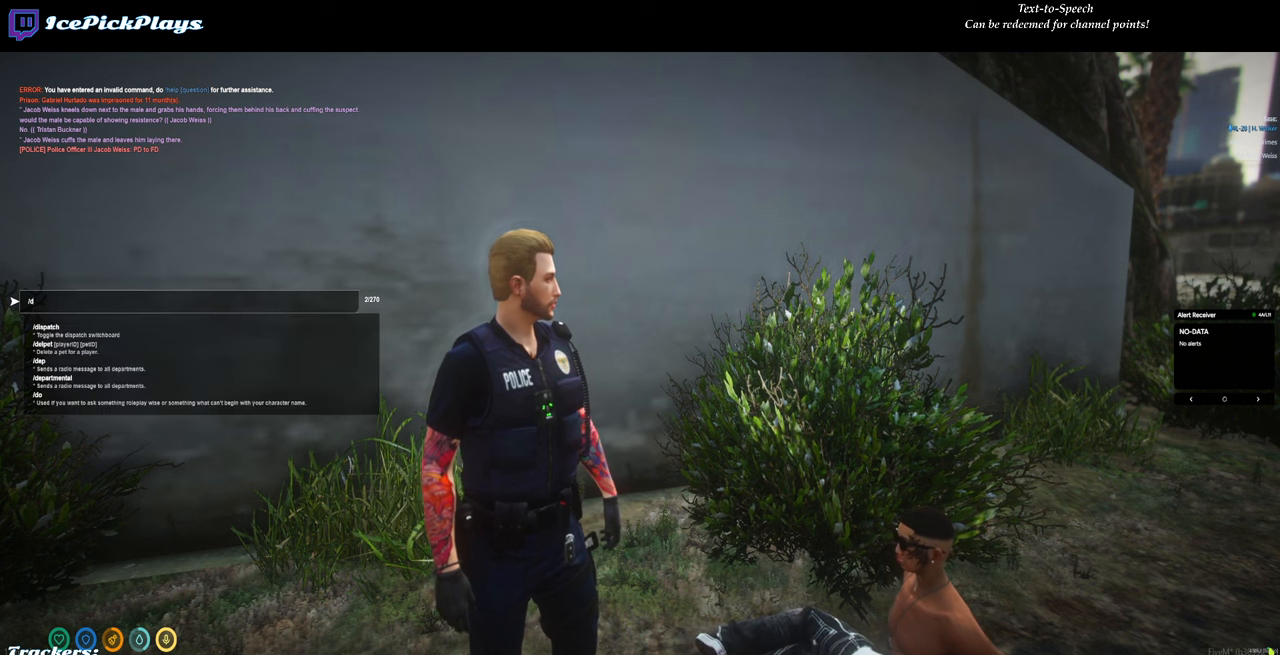
{"keys": [], "mouse": [], "events": [[83, "d", "up"], [317, "space", "down"], [367, "space", "up"]]}
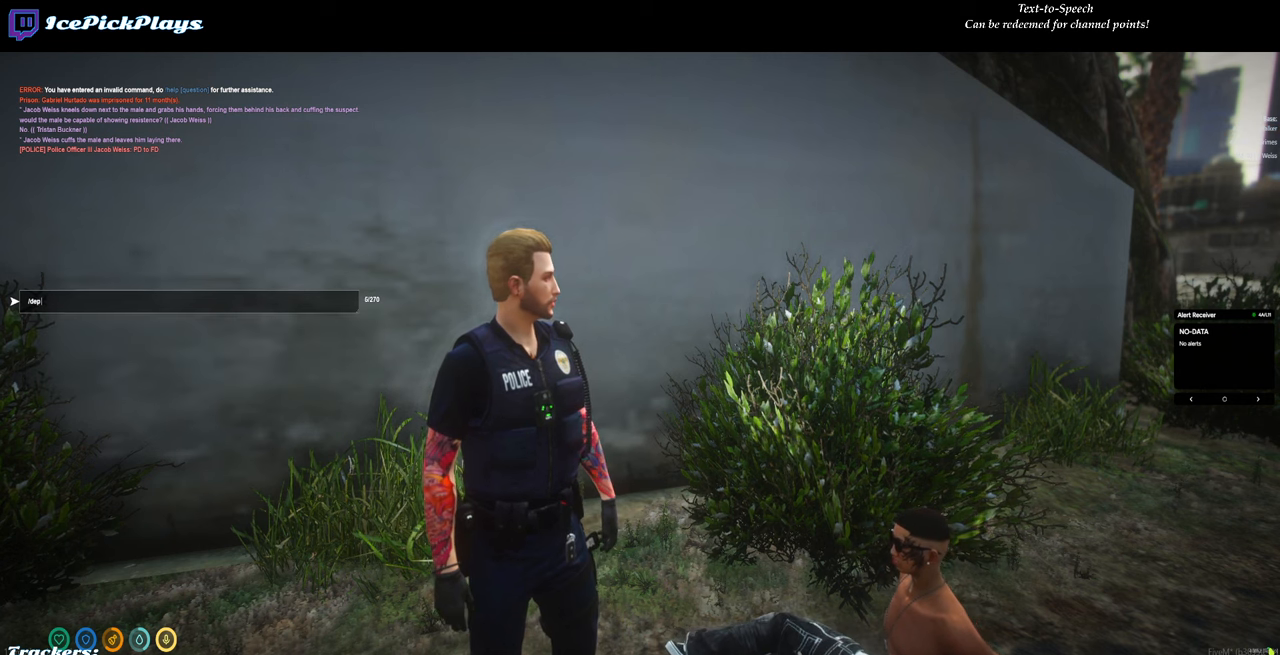
{"keys": [], "mouse": [], "events": []}
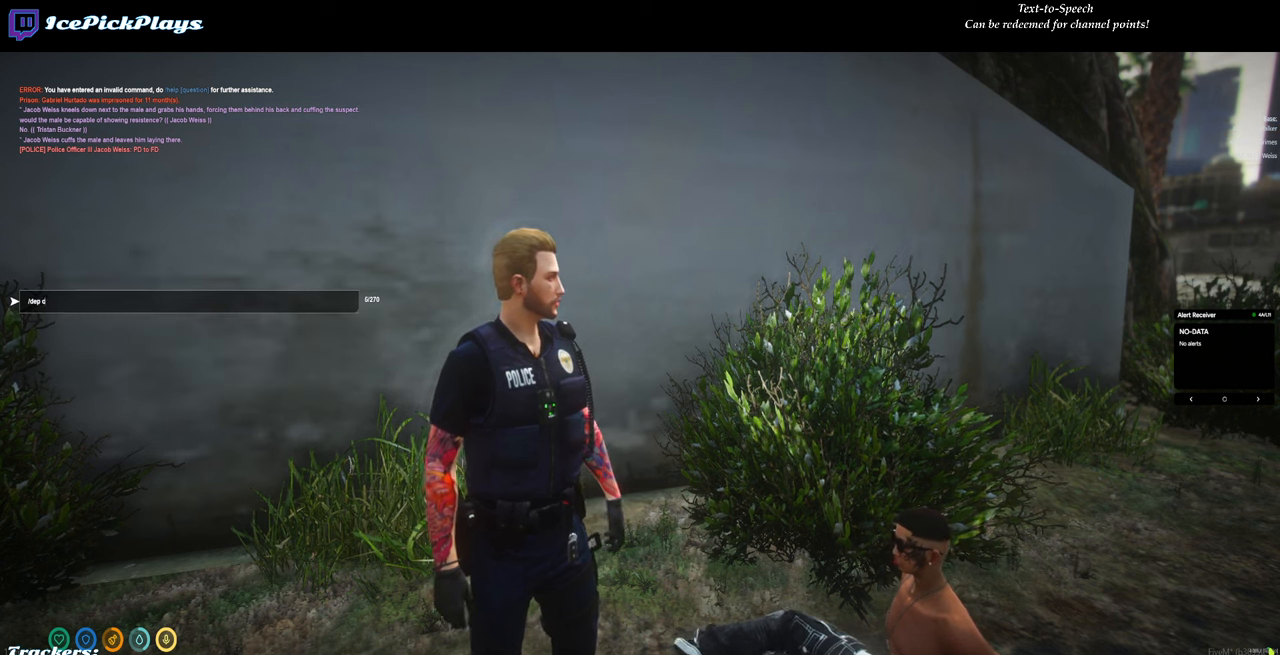
{"keys": ["w"], "mouse": [], "events": [[17, "a", "down"], [117, "a", "up"], [350, "space", "down"], [400, "space", "up"], [433, "w", "down"]]}
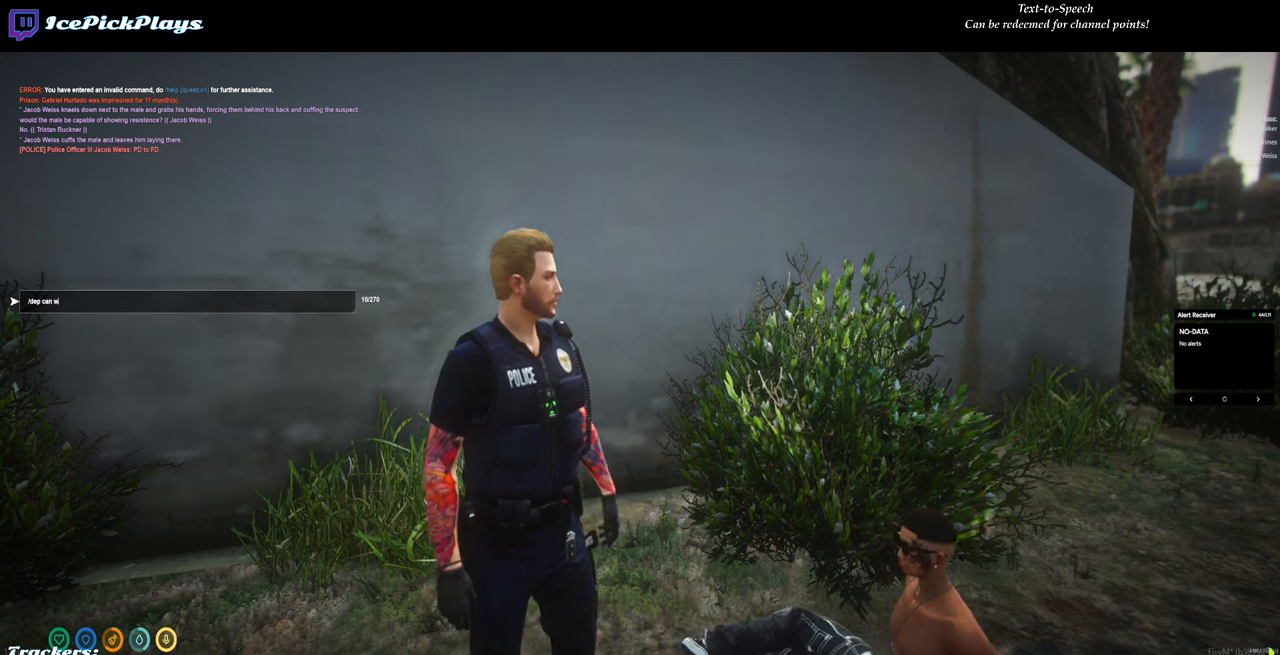
{"keys": [], "mouse": [], "events": [[33, "w", "up"], [133, "space", "down"], [217, "space", "up"]]}
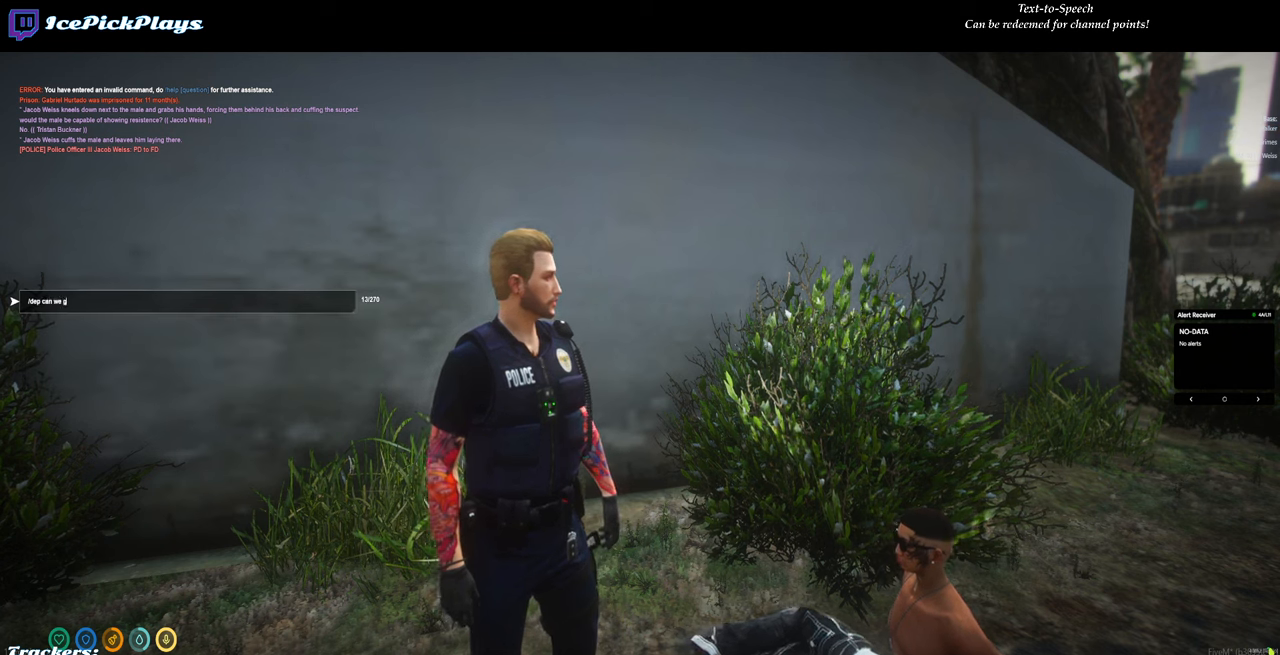
{"keys": [], "mouse": [], "events": [[383, "space", "down"], [467, "space", "up"]]}
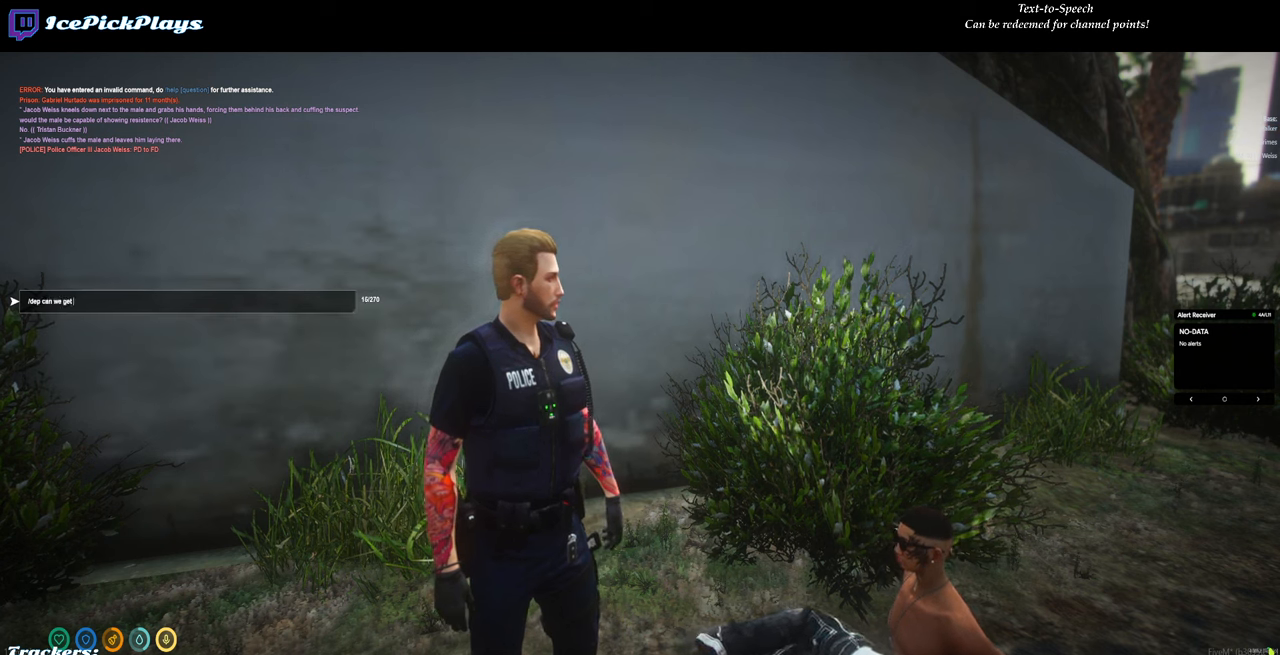
{"keys": ["a"], "mouse": [], "events": [[67, "a", "down"], [117, "a", "up"], [383, "space", "down"], [483, "a", "down"], [483, "space", "up"]]}
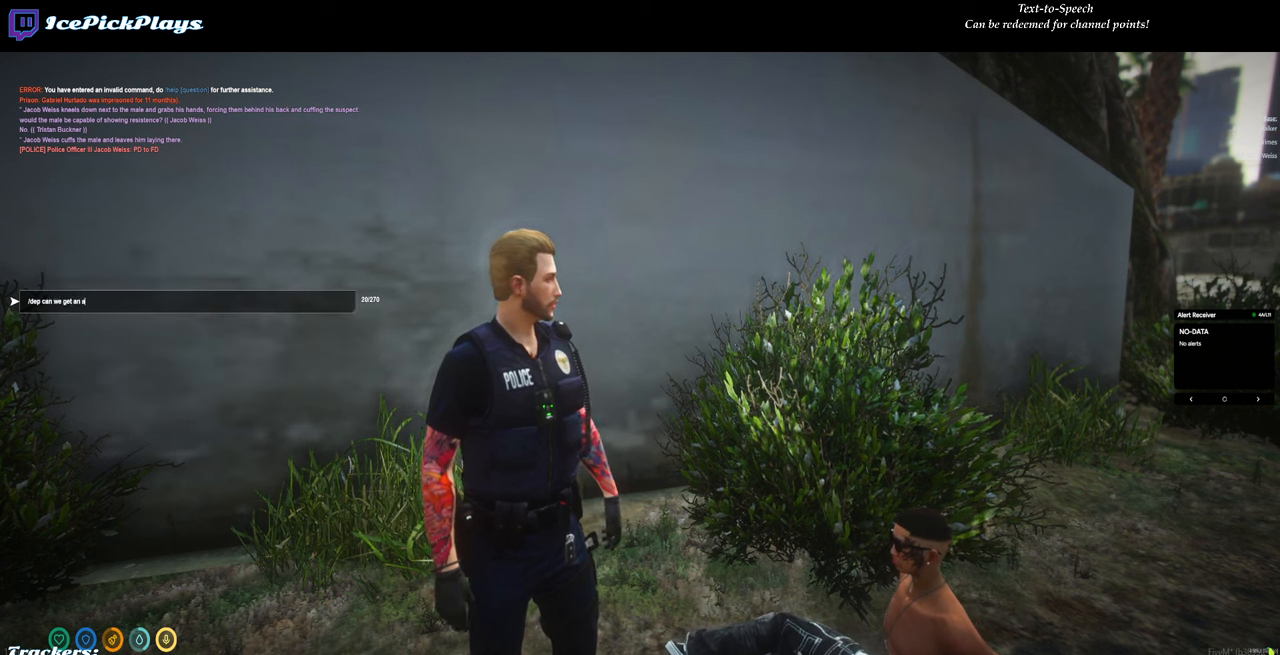
{"keys": [], "mouse": [], "events": [[83, "a", "up"]]}
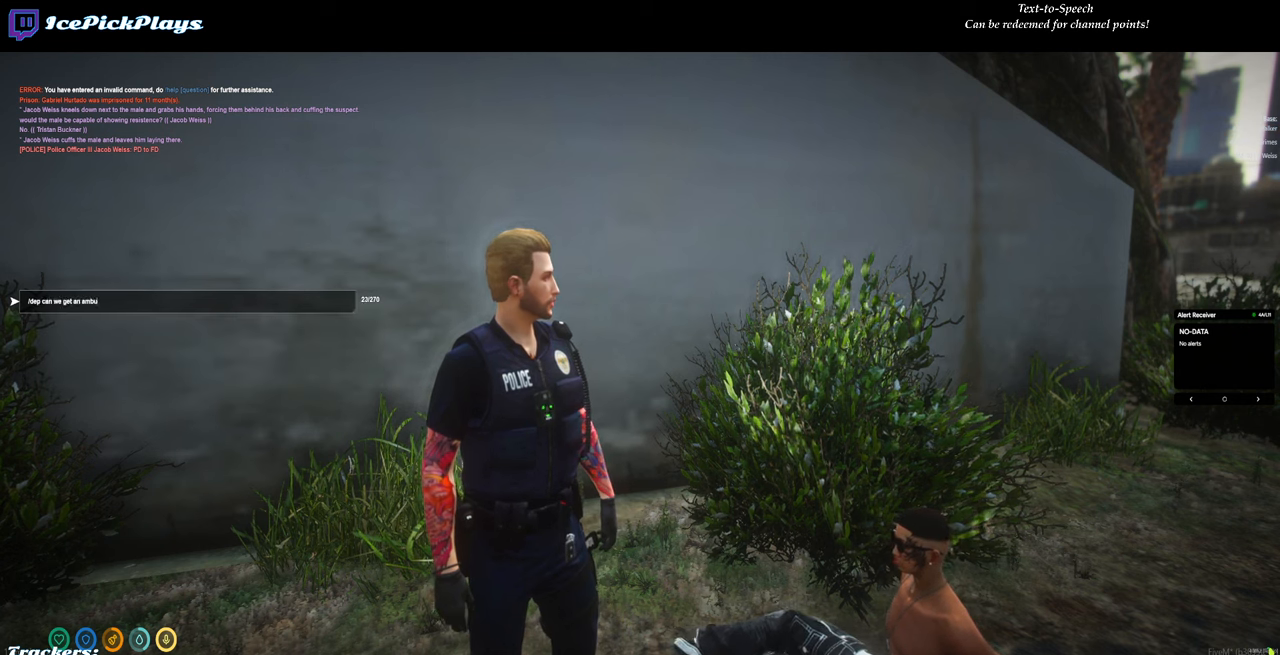
{"keys": [], "mouse": [], "events": [[150, "a", "down"], [183, "a", "up"]]}
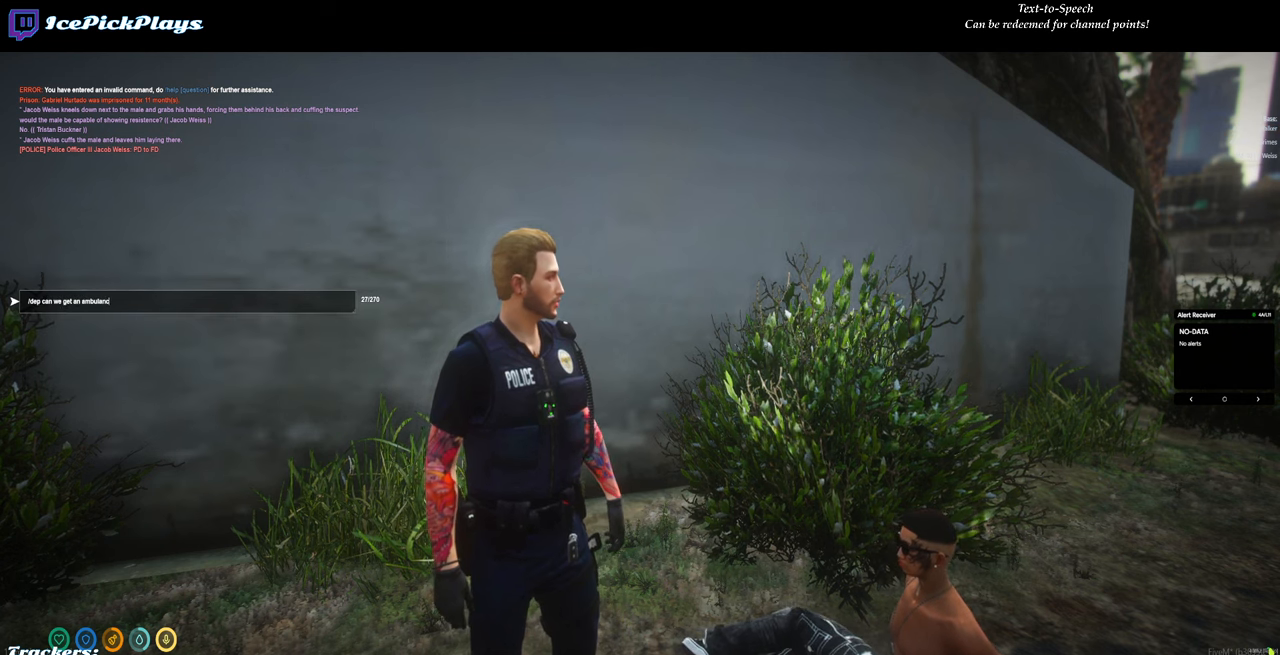
{"keys": [], "mouse": [], "events": [[150, "space", "down"], [250, "space", "up"]]}
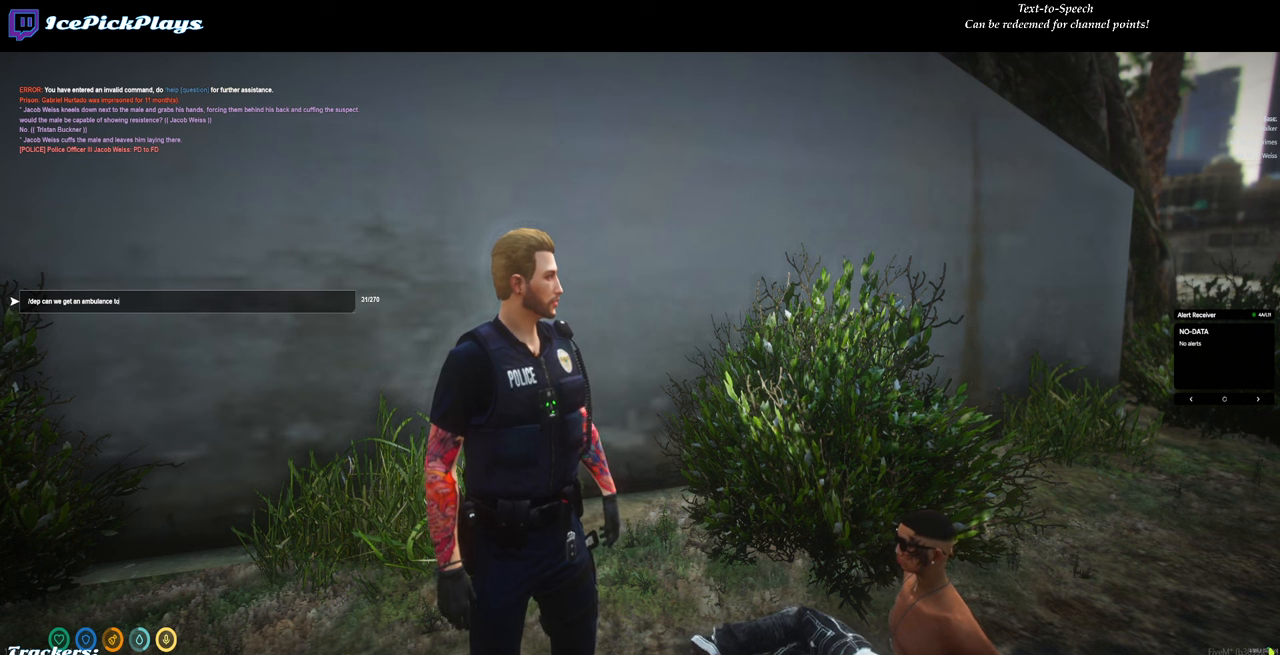
{"keys": ["space"], "mouse": [], "events": [[134, "space", "down"], [217, "space", "up"], [500, "space", "down"]]}